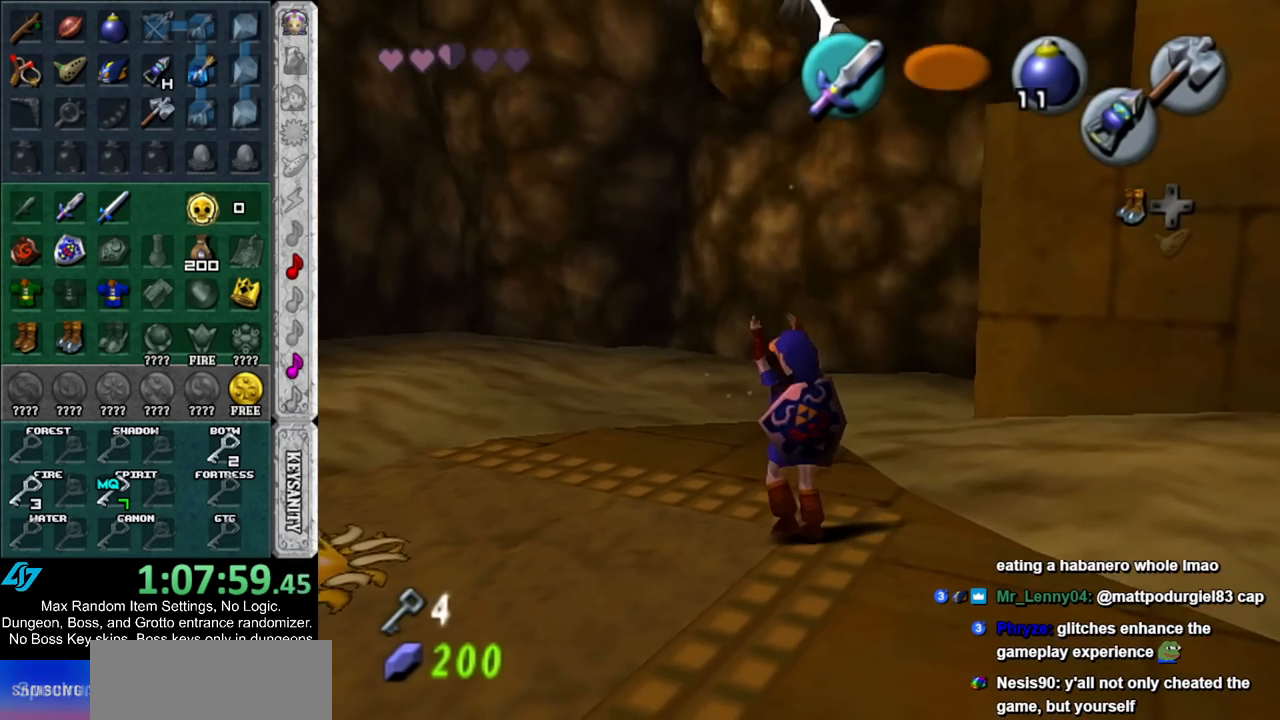
Gameplay with a controller (Nintendo layout); each line is a JSON object with the inputs held at the frame after it. "events" lists button and stick changes between this image and that frame as [ms after this image, input, new state], when the widget could be followed in between. Not read: L2 L3 R3.
{"buttons": [], "left_stick": "up-left", "right_stick": "center", "events": []}
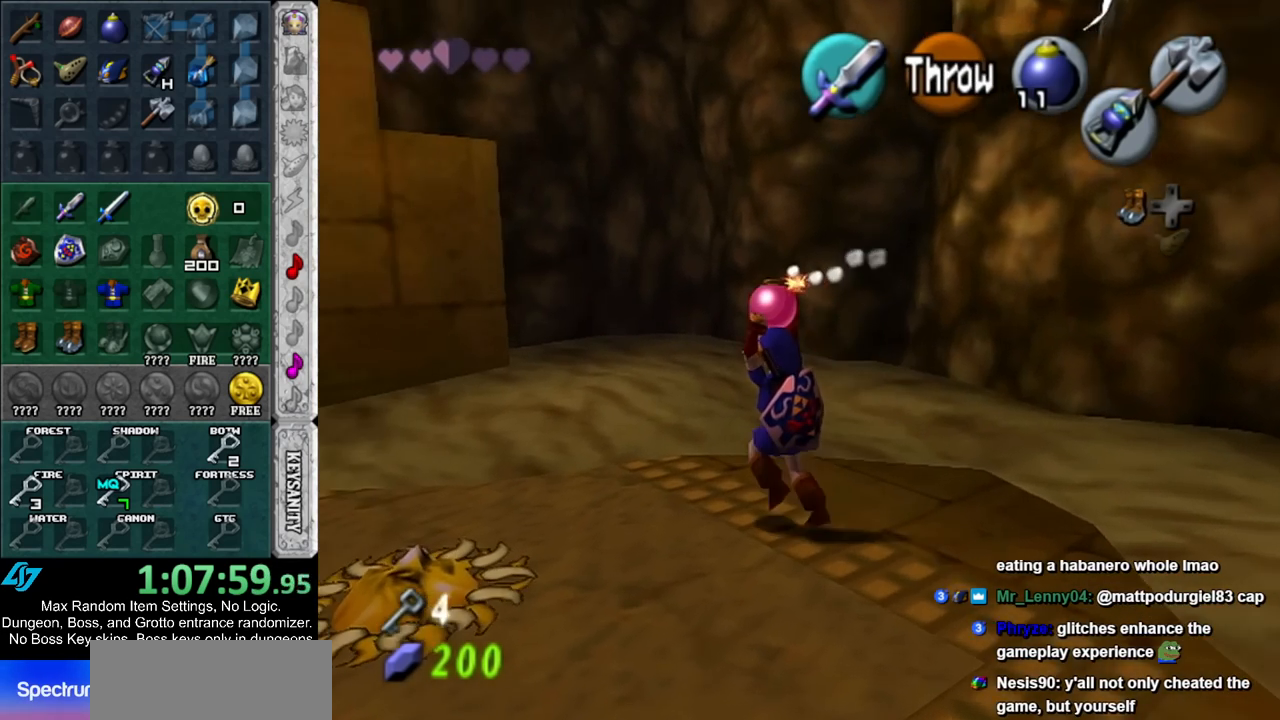
{"buttons": [], "left_stick": "up-right", "right_stick": "center", "events": [[67, "left_stick", "center"], [417, "left_stick", "up-right"]]}
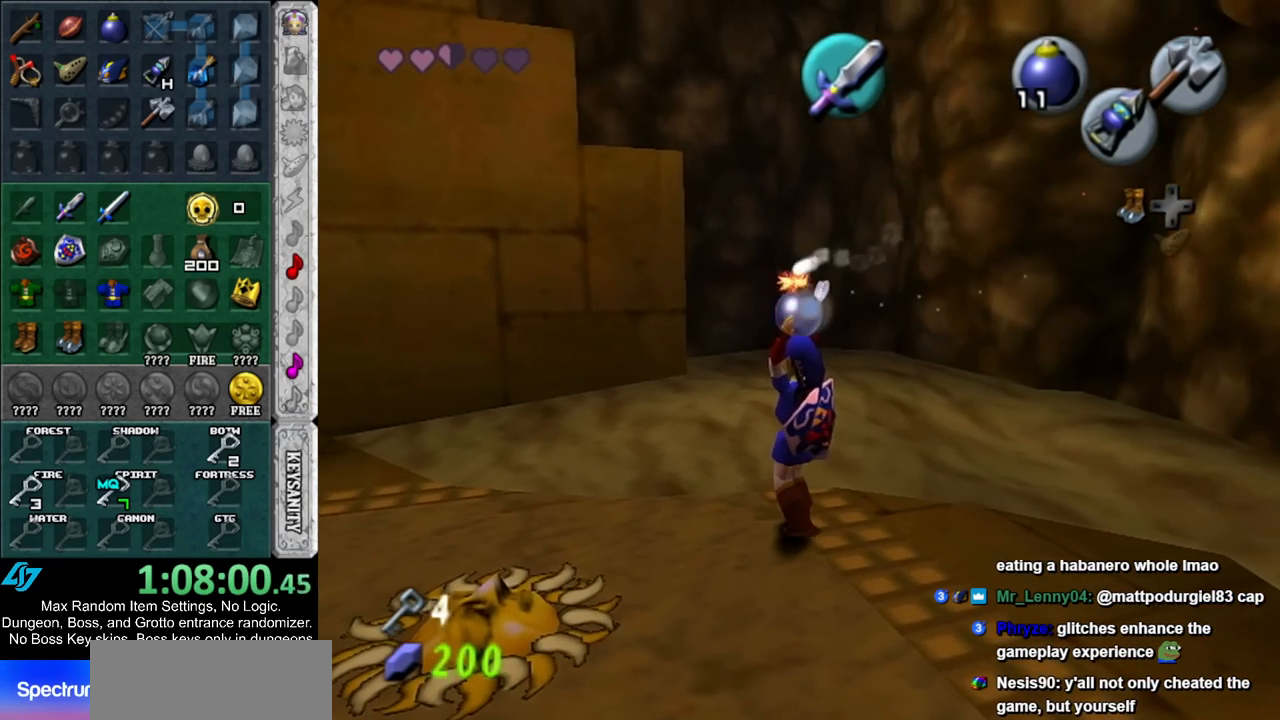
{"buttons": [], "left_stick": "center", "right_stick": "center", "events": [[250, "left_stick", "center"]]}
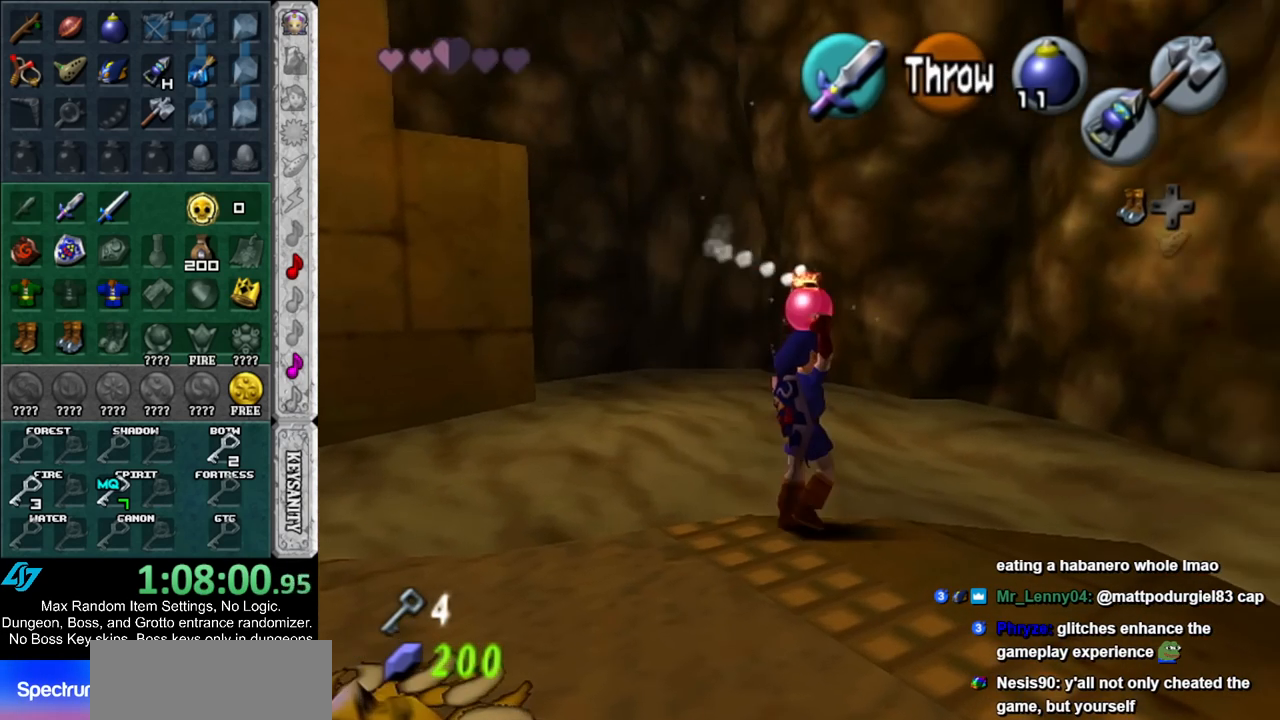
{"buttons": [], "left_stick": "center", "right_stick": "center", "events": []}
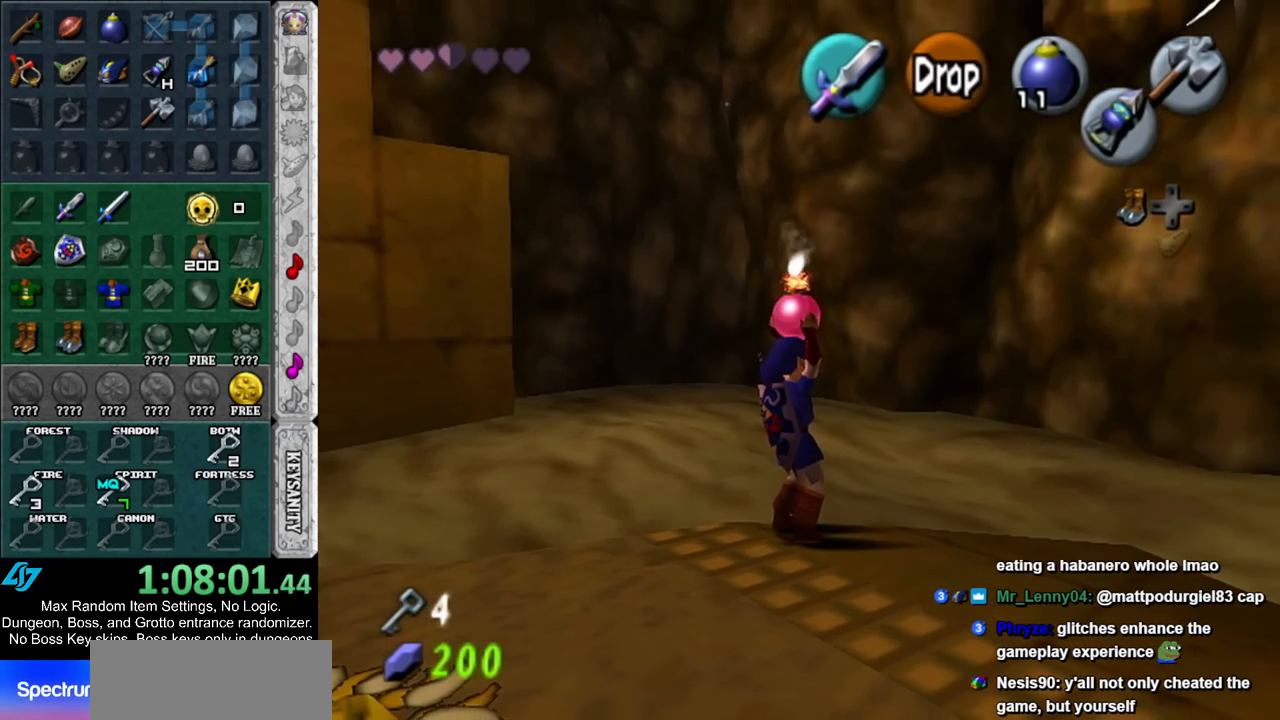
{"buttons": [], "left_stick": "up-right", "right_stick": "center", "events": [[250, "left_stick", "right"], [417, "left_stick", "up-right"]]}
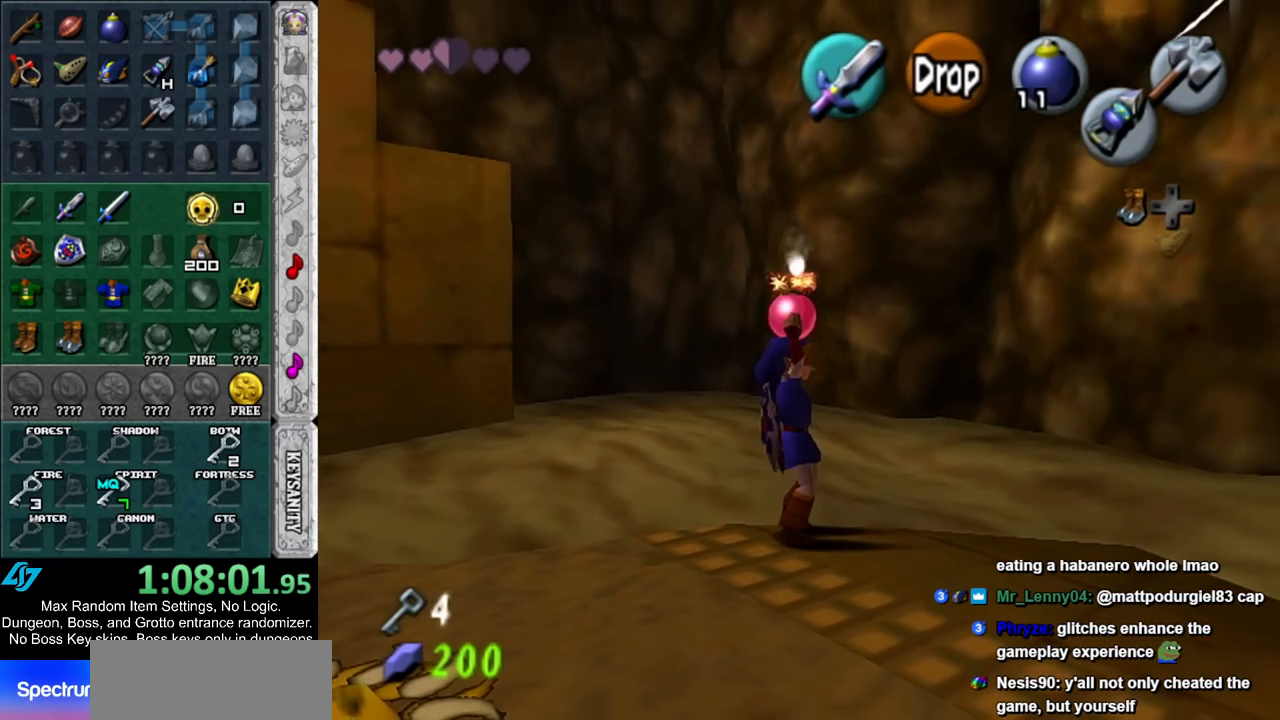
{"buttons": [], "left_stick": "down", "right_stick": "center", "events": [[67, "A", "down"], [250, "A", "up"], [317, "left_stick", "center"], [433, "left_stick", "down"]]}
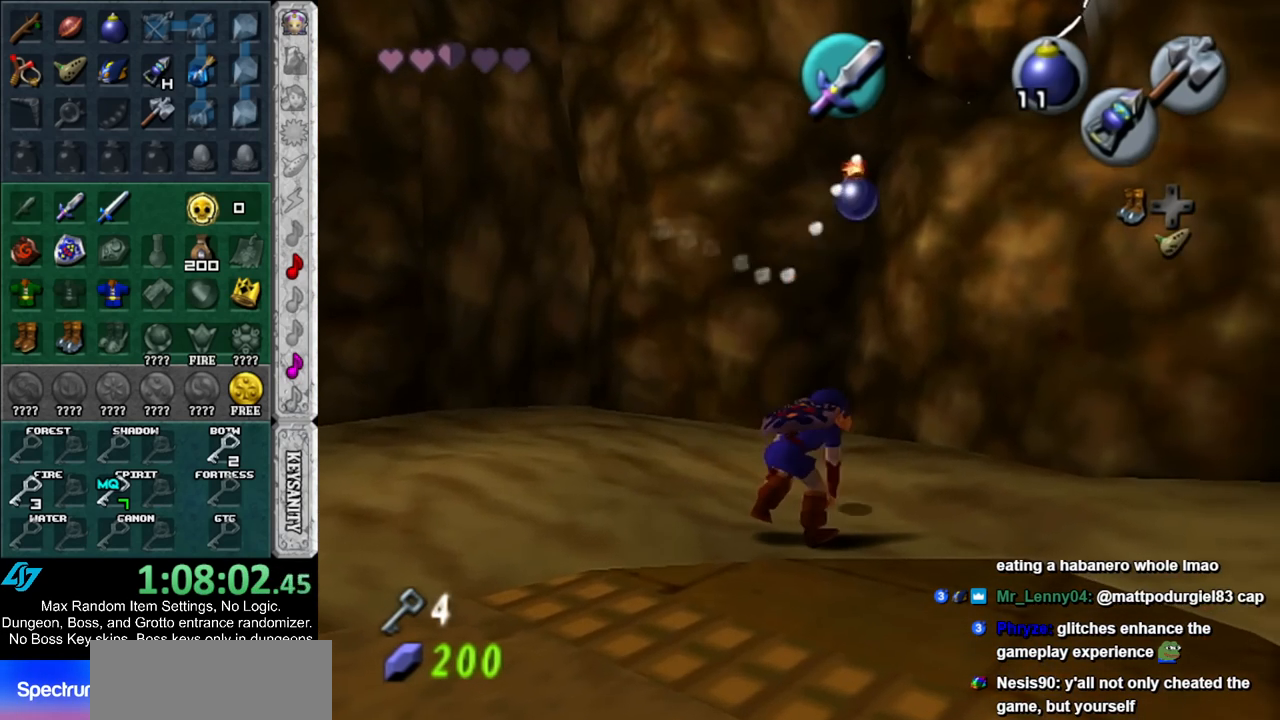
{"buttons": [], "left_stick": "center", "right_stick": "center", "events": [[433, "left_stick", "center"]]}
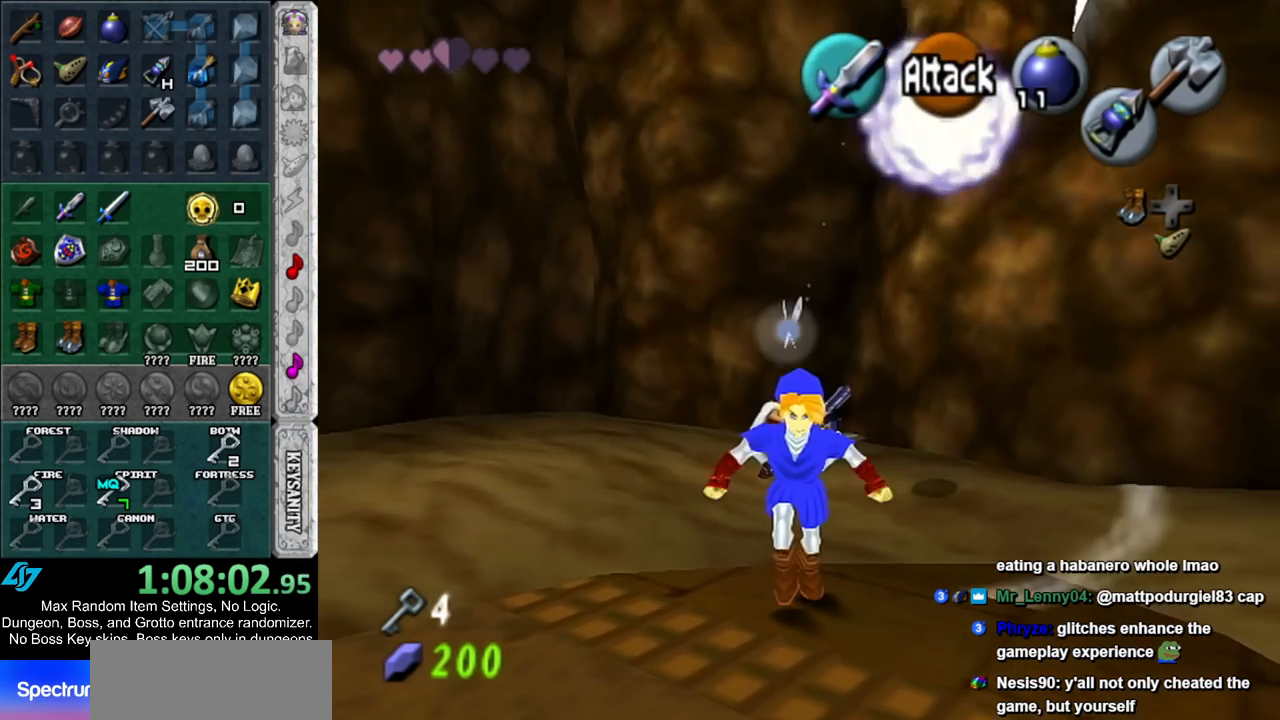
{"buttons": [], "left_stick": "center", "right_stick": "center", "events": []}
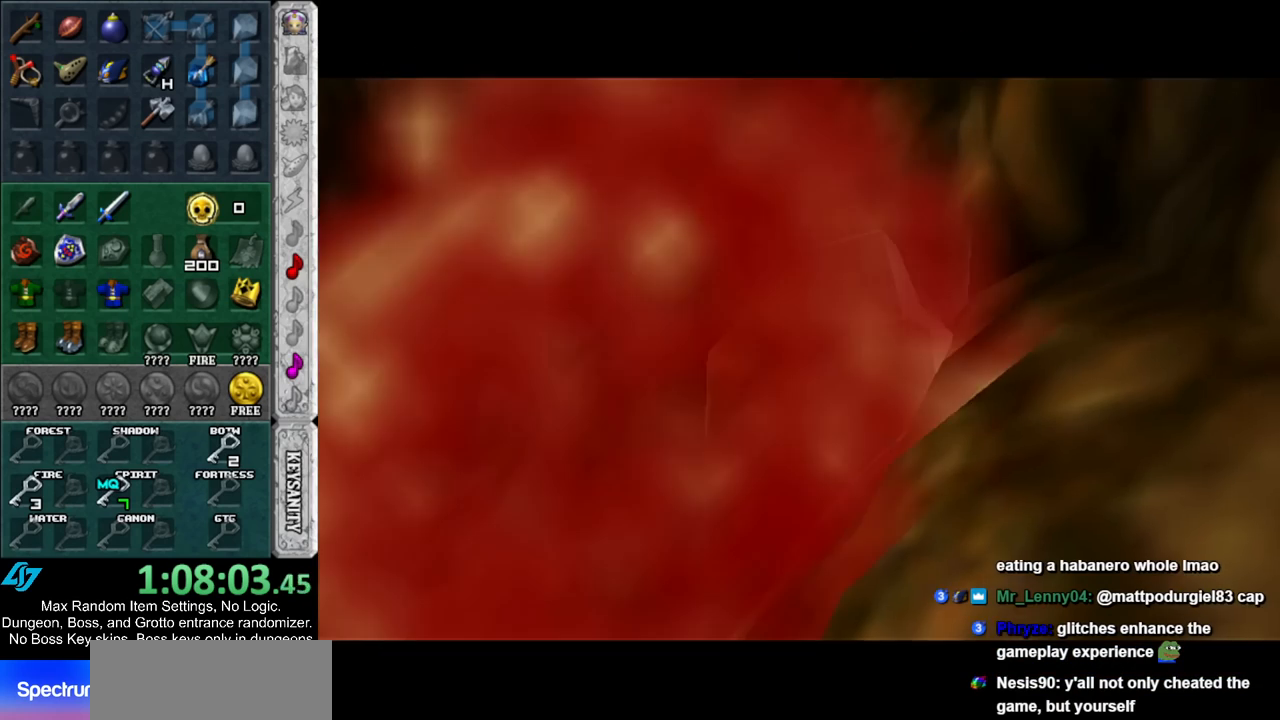
{"buttons": [], "left_stick": "center", "right_stick": "center", "events": []}
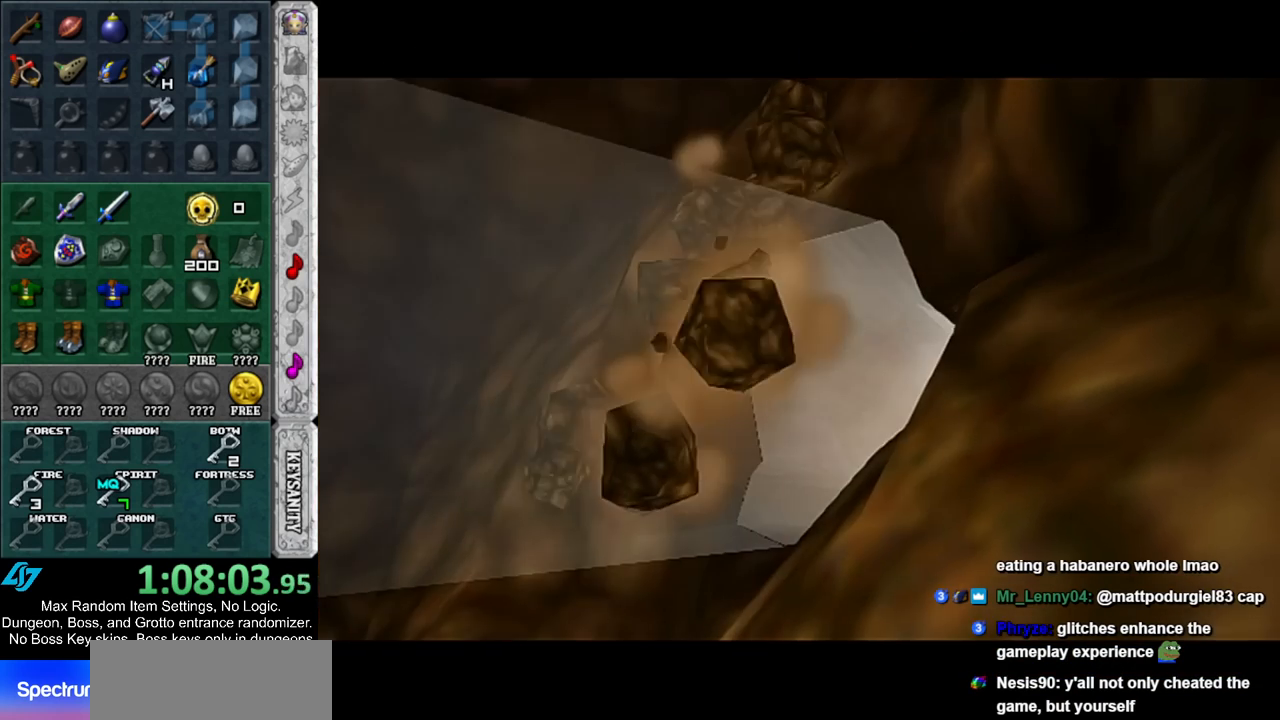
{"buttons": [], "left_stick": "center", "right_stick": "center", "events": []}
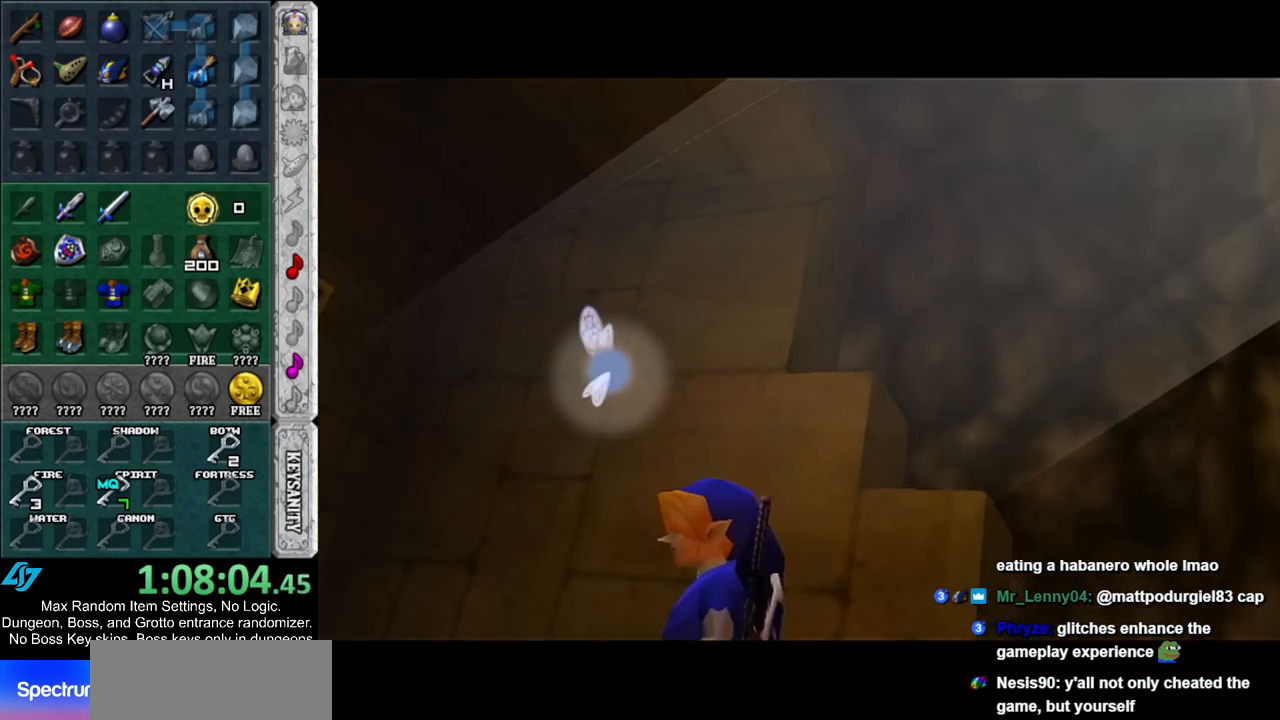
{"buttons": [], "left_stick": "center", "right_stick": "center", "events": []}
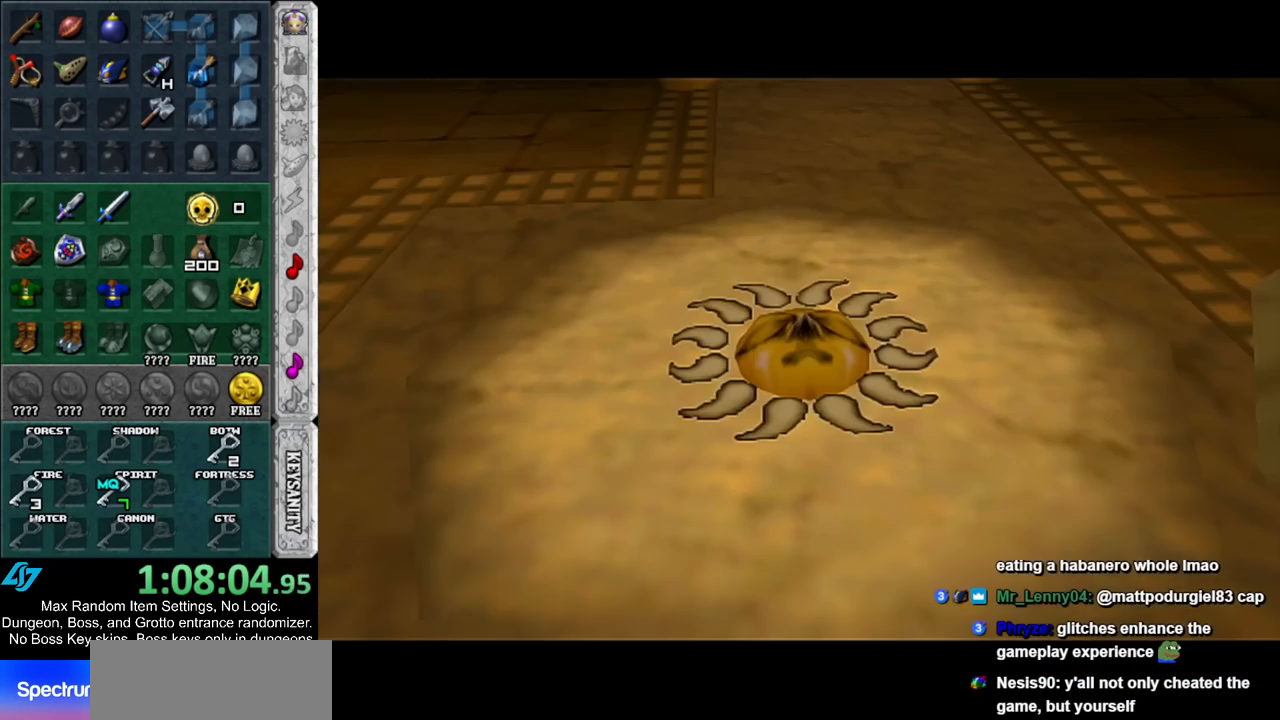
{"buttons": [], "left_stick": "center", "right_stick": "center", "events": []}
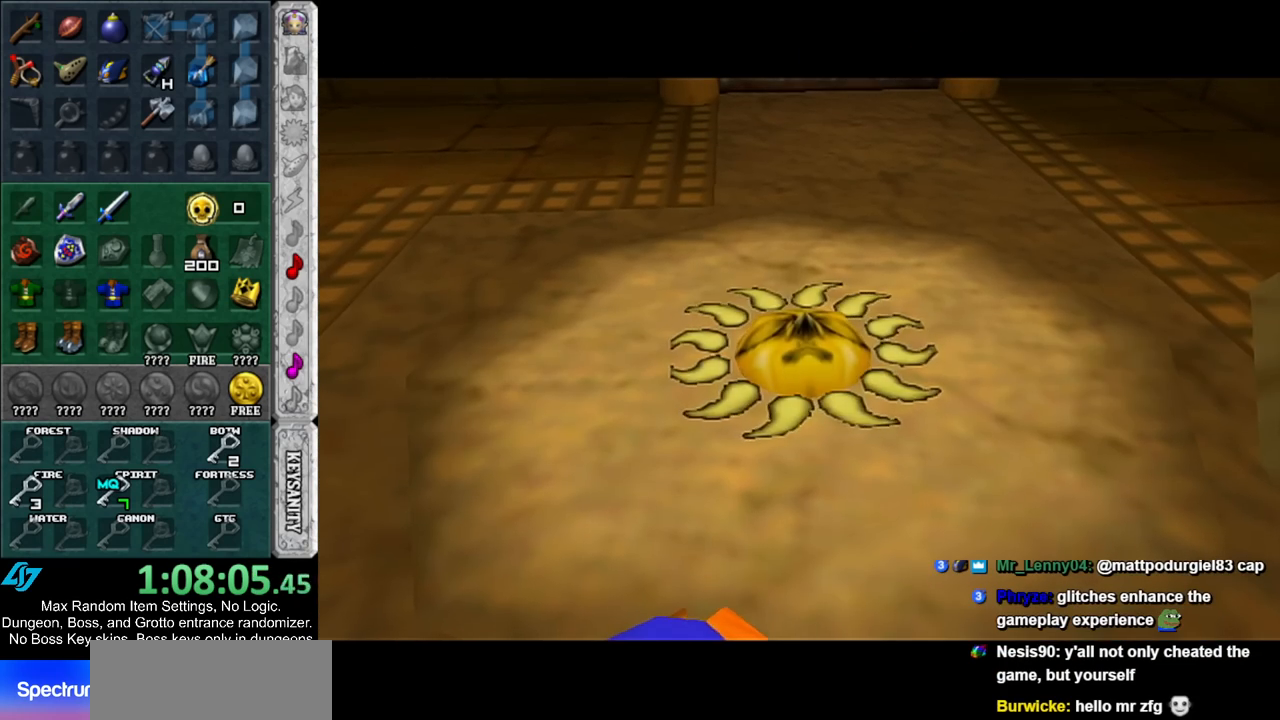
{"buttons": [], "left_stick": "center", "right_stick": "center", "events": []}
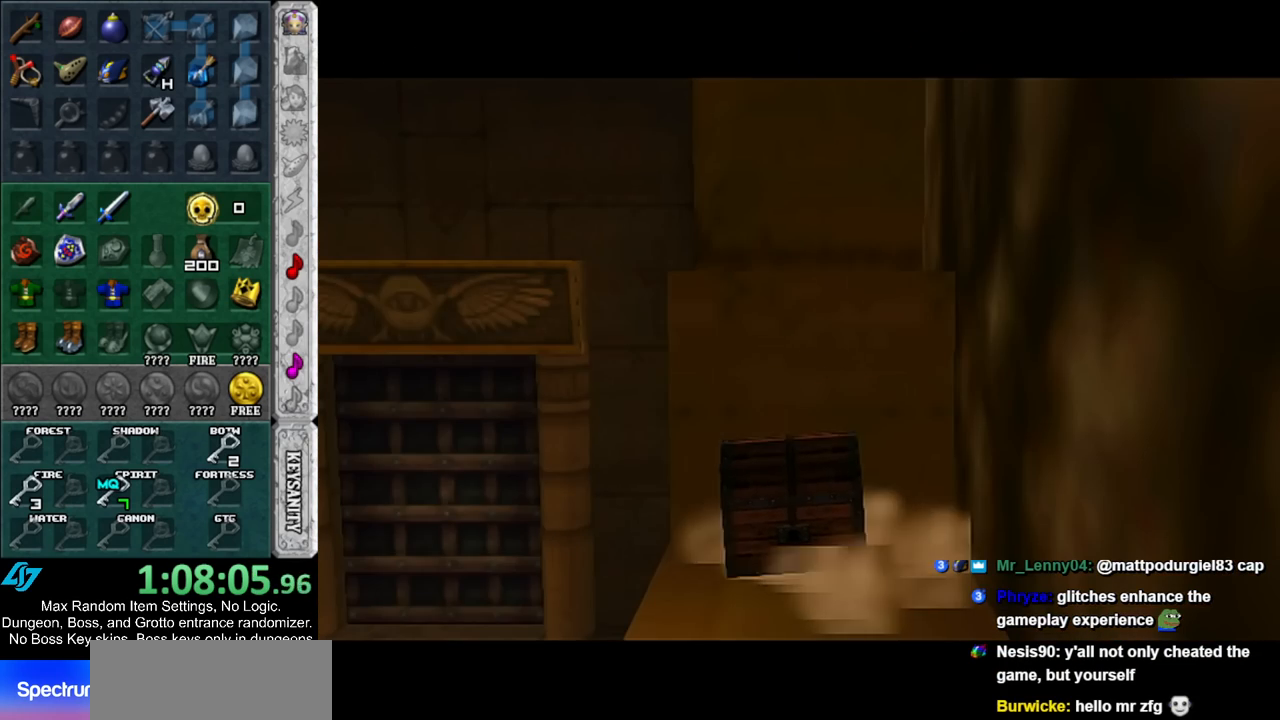
{"buttons": [], "left_stick": "right", "right_stick": "center", "events": [[433, "left_stick", "right"]]}
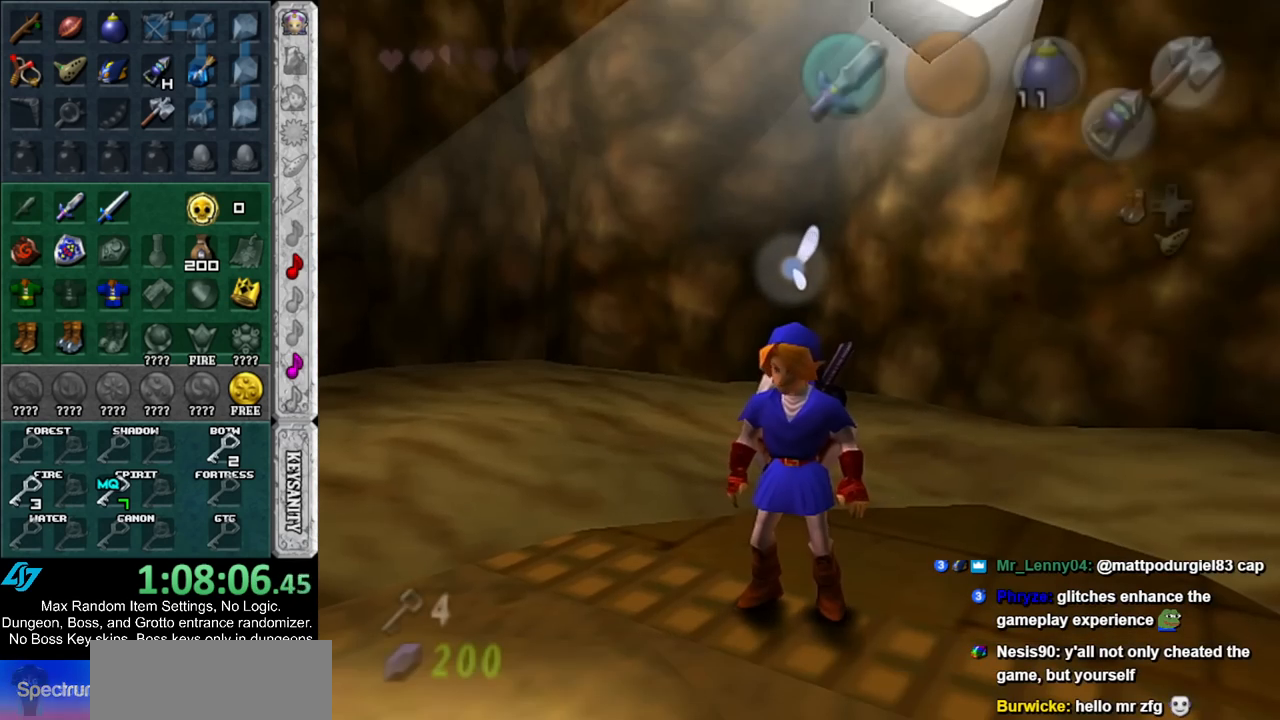
{"buttons": [], "left_stick": "up-left", "right_stick": "center", "events": [[367, "left_stick", "up"], [433, "left_stick", "up-left"]]}
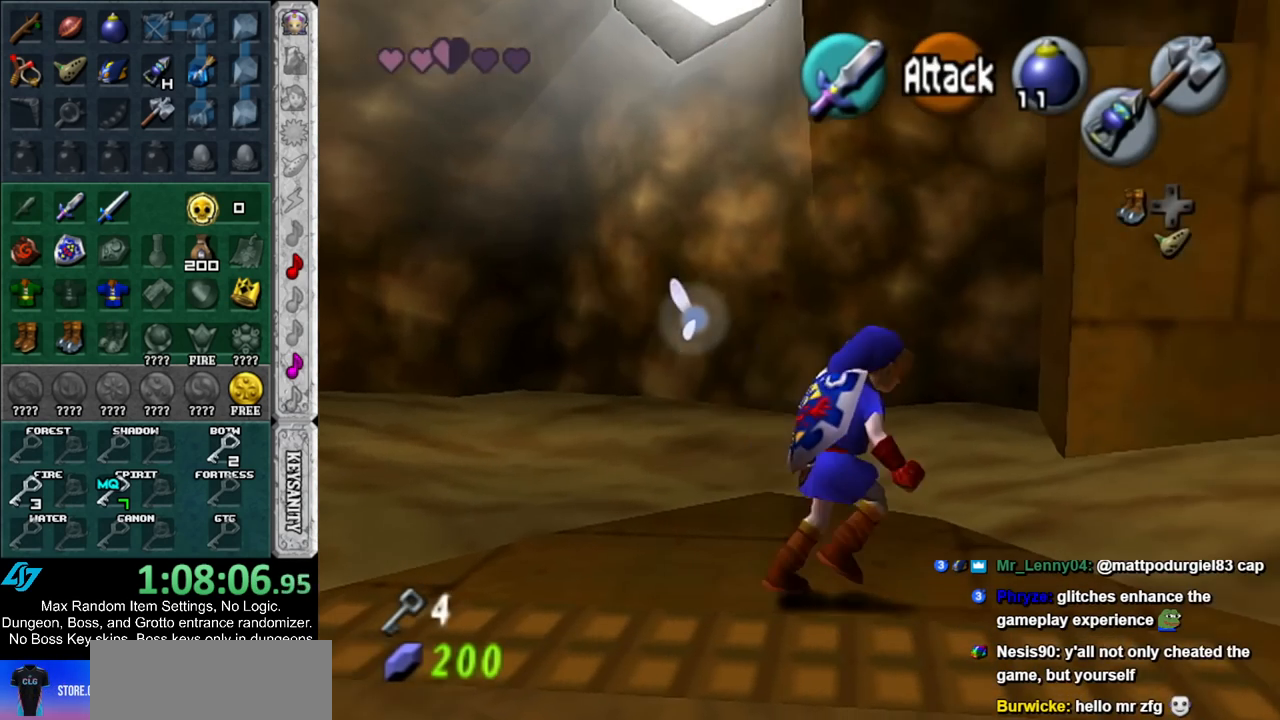
{"buttons": ["A", "L1"], "left_stick": "up", "right_stick": "center", "events": [[400, "A", "down"], [433, "L1", "down"], [500, "left_stick", "up"]]}
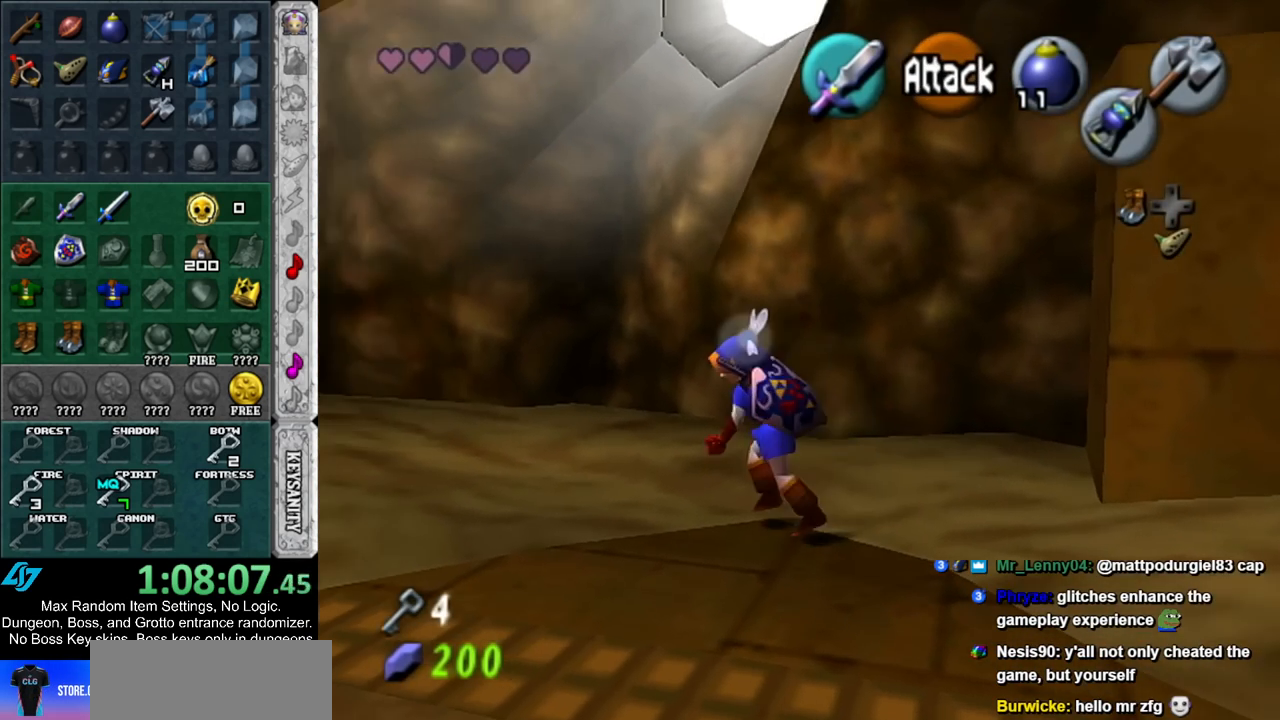
{"buttons": [], "left_stick": "up-left", "right_stick": "center", "events": [[33, "A", "up"], [167, "L1", "up"], [350, "left_stick", "up-left"]]}
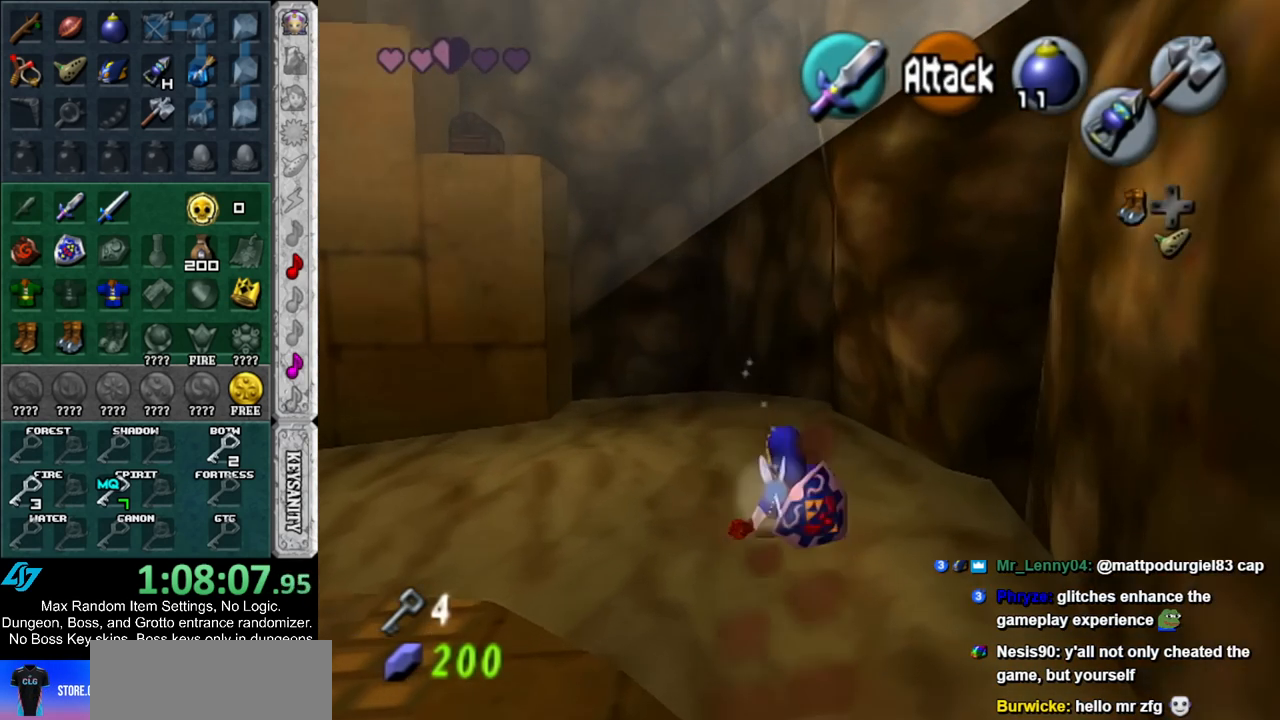
{"buttons": [], "left_stick": "center", "right_stick": "center", "events": [[150, "left_stick", "up-right"], [283, "left_stick", "up"], [500, "left_stick", "center"]]}
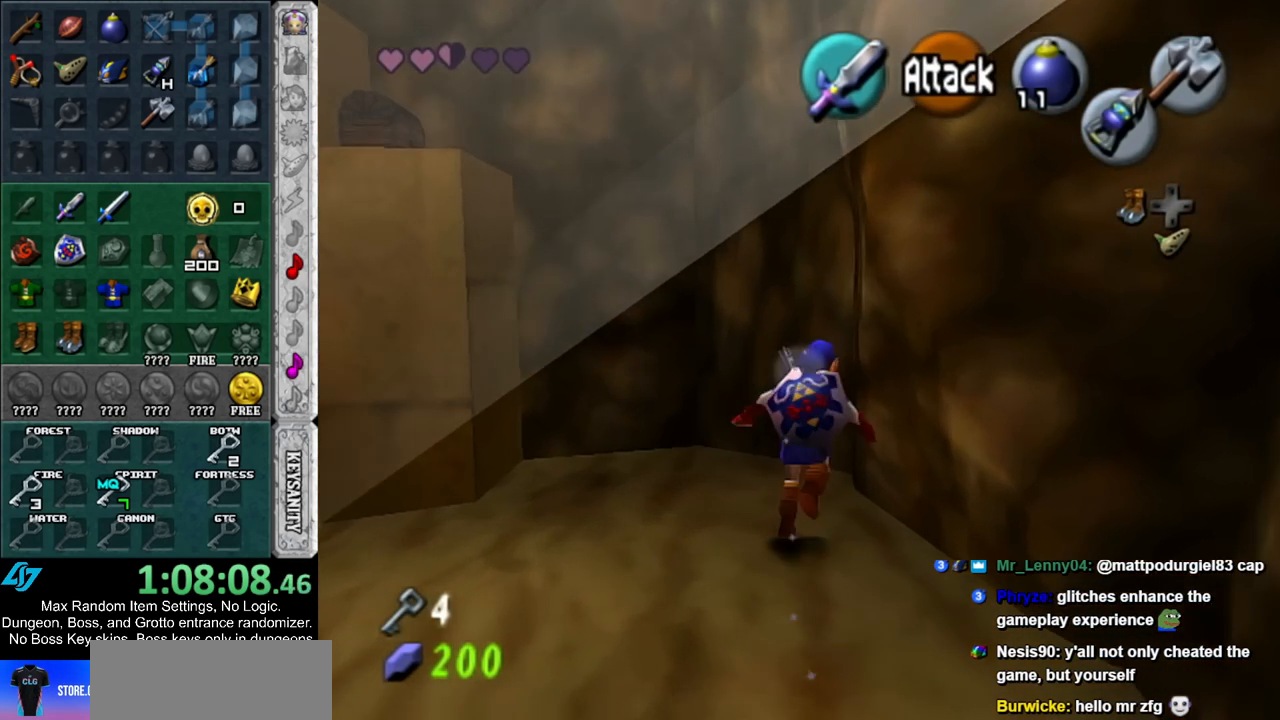
{"buttons": ["Z"], "left_stick": "center", "right_stick": "center", "events": [[217, "left_stick", "left"], [283, "Z", "down"], [317, "left_stick", "center"], [367, "Z", "up"], [433, "Z", "down"]]}
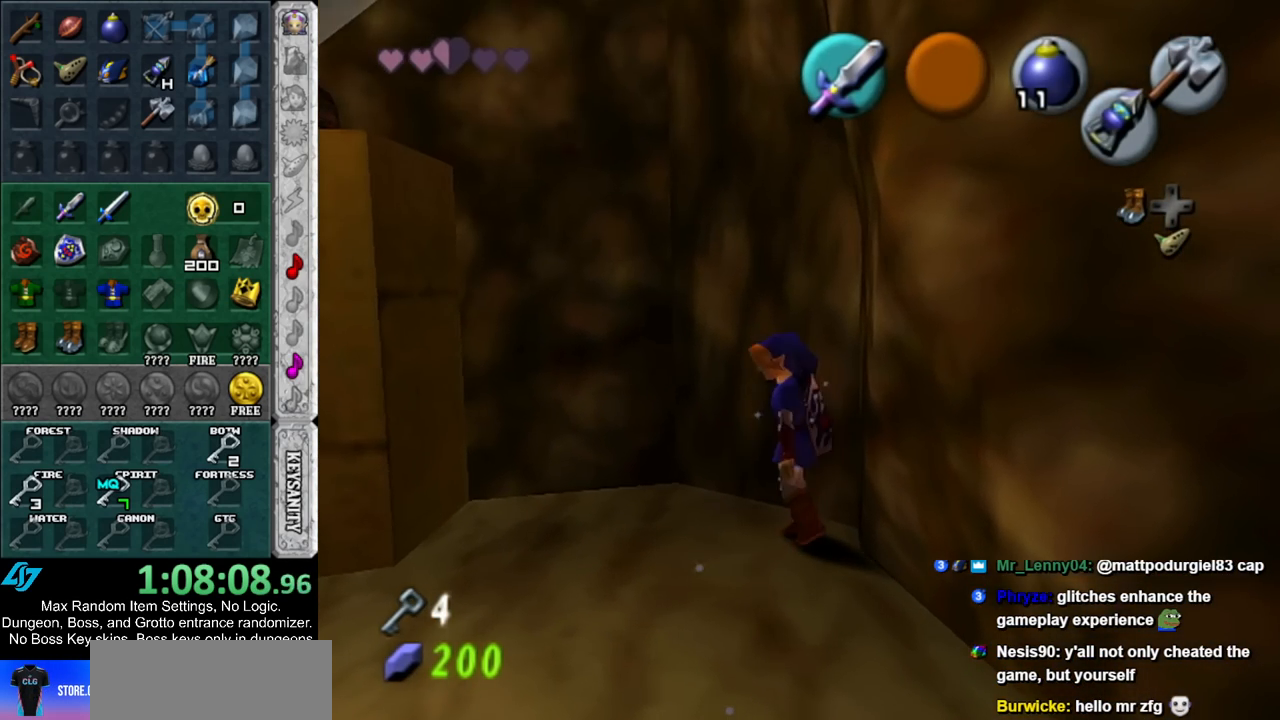
{"buttons": [], "left_stick": "down-right", "right_stick": "center", "events": [[33, "Z", "up"], [367, "left_stick", "down"], [500, "left_stick", "down-right"]]}
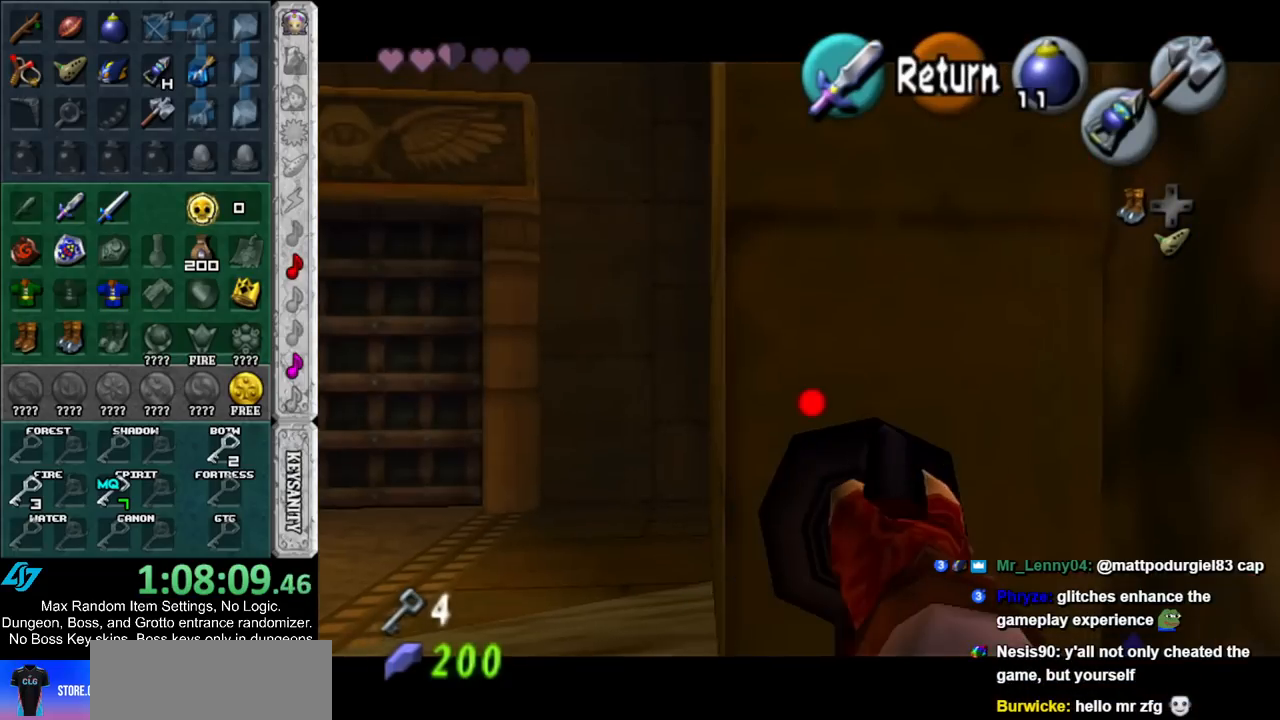
{"buttons": ["Z"], "left_stick": "center", "right_stick": "center", "events": [[250, "left_stick", "down"], [383, "Z", "down"], [467, "left_stick", "center"]]}
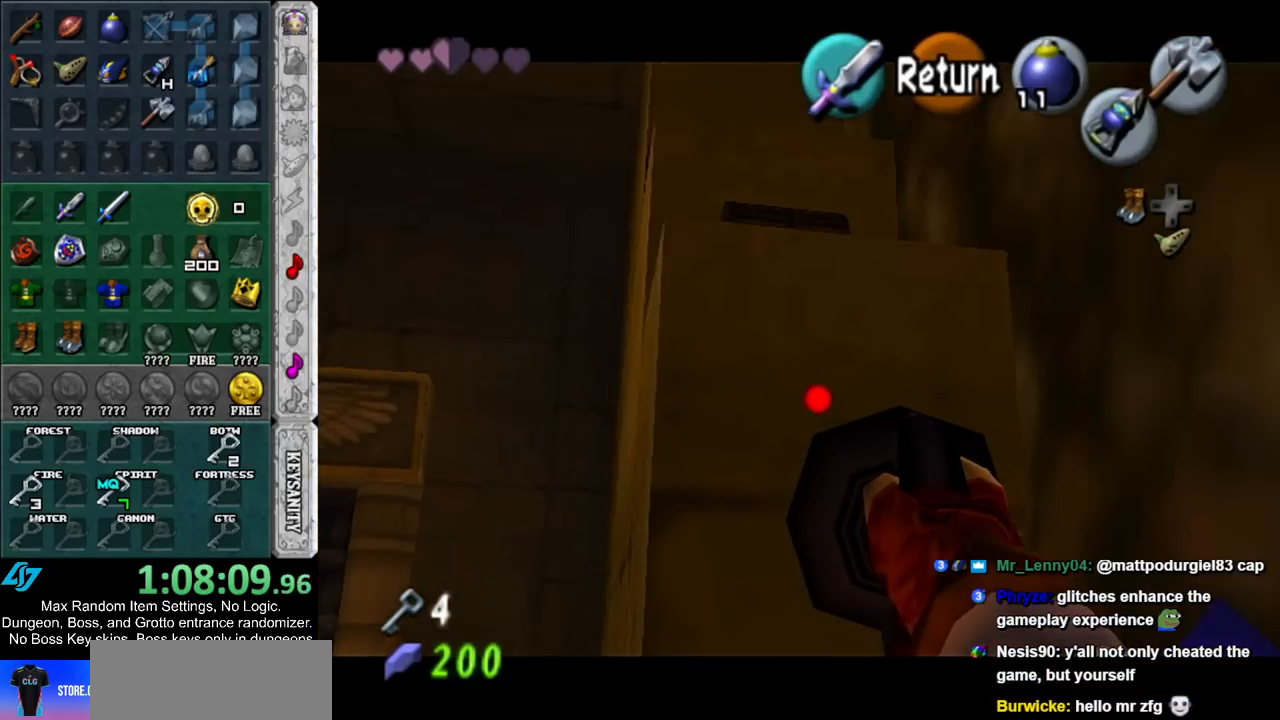
{"buttons": ["Z"], "left_stick": "down-left", "right_stick": "center", "events": [[150, "left_stick", "down-left"]]}
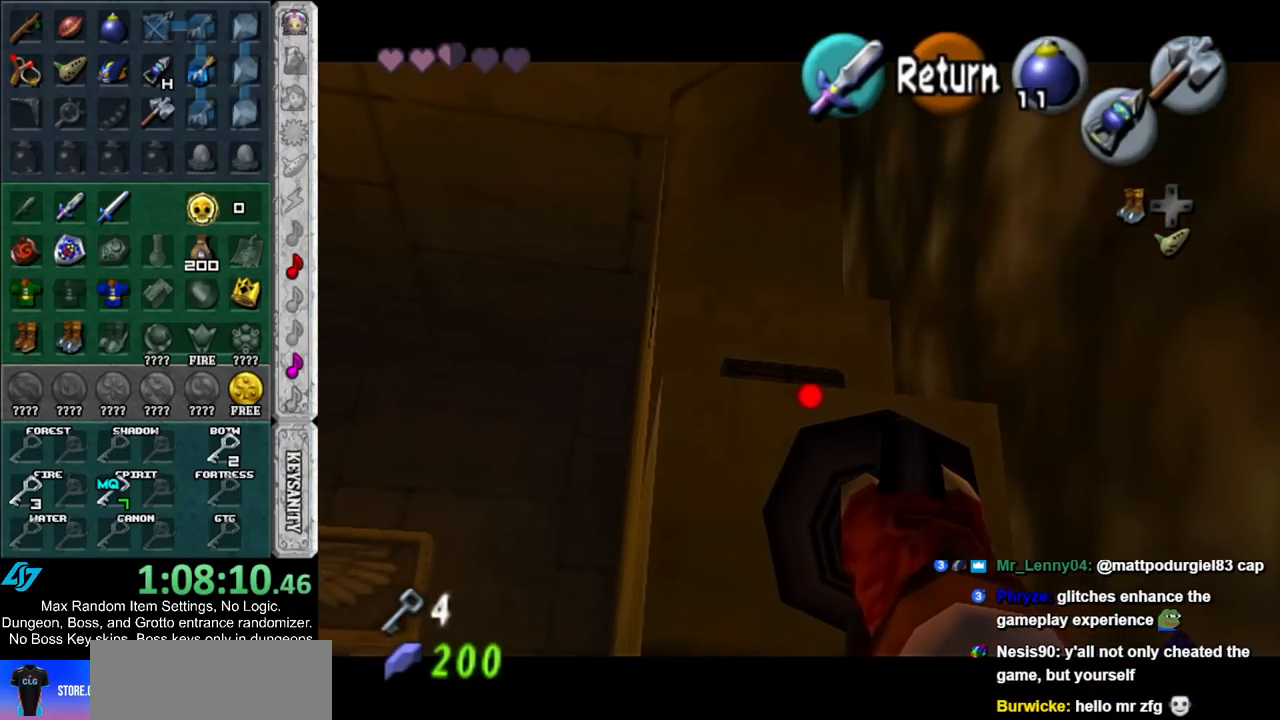
{"buttons": [], "left_stick": "center", "right_stick": "center", "events": [[183, "Z", "up"], [250, "left_stick", "center"]]}
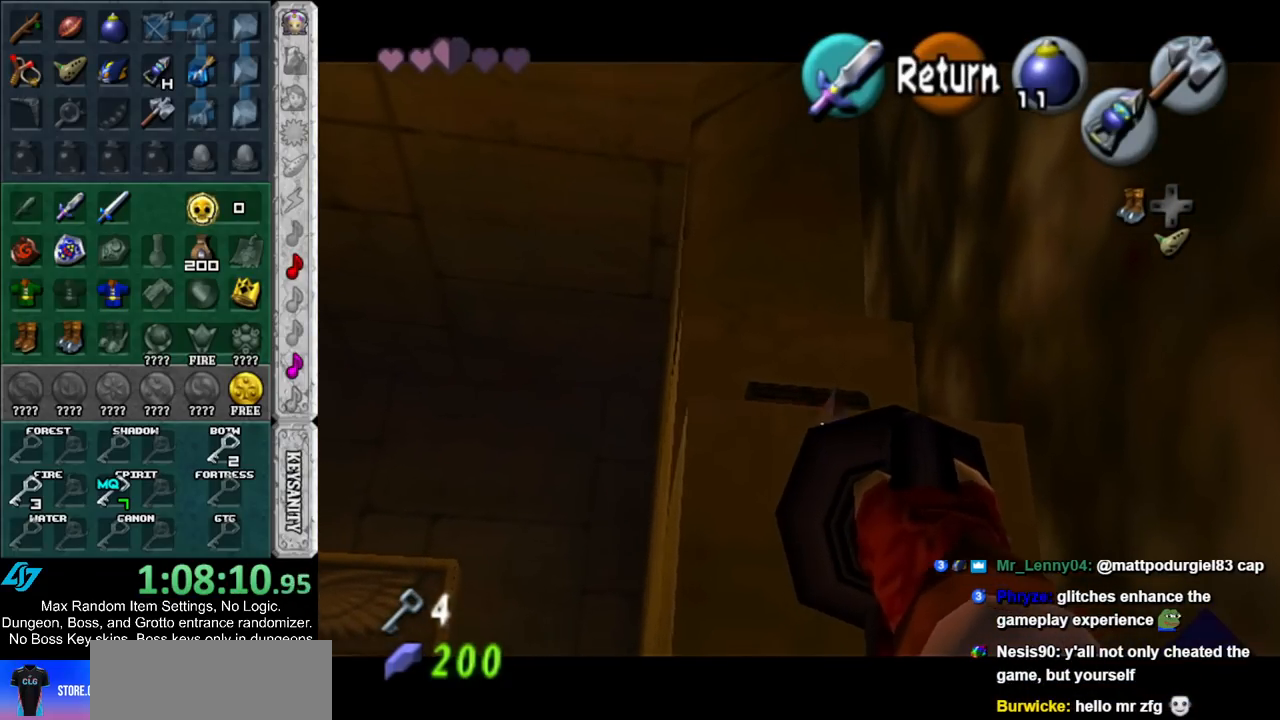
{"buttons": ["Z"], "left_stick": "center", "right_stick": "center", "events": [[400, "left_stick", "down-left"], [500, "Z", "down"], [500, "left_stick", "center"]]}
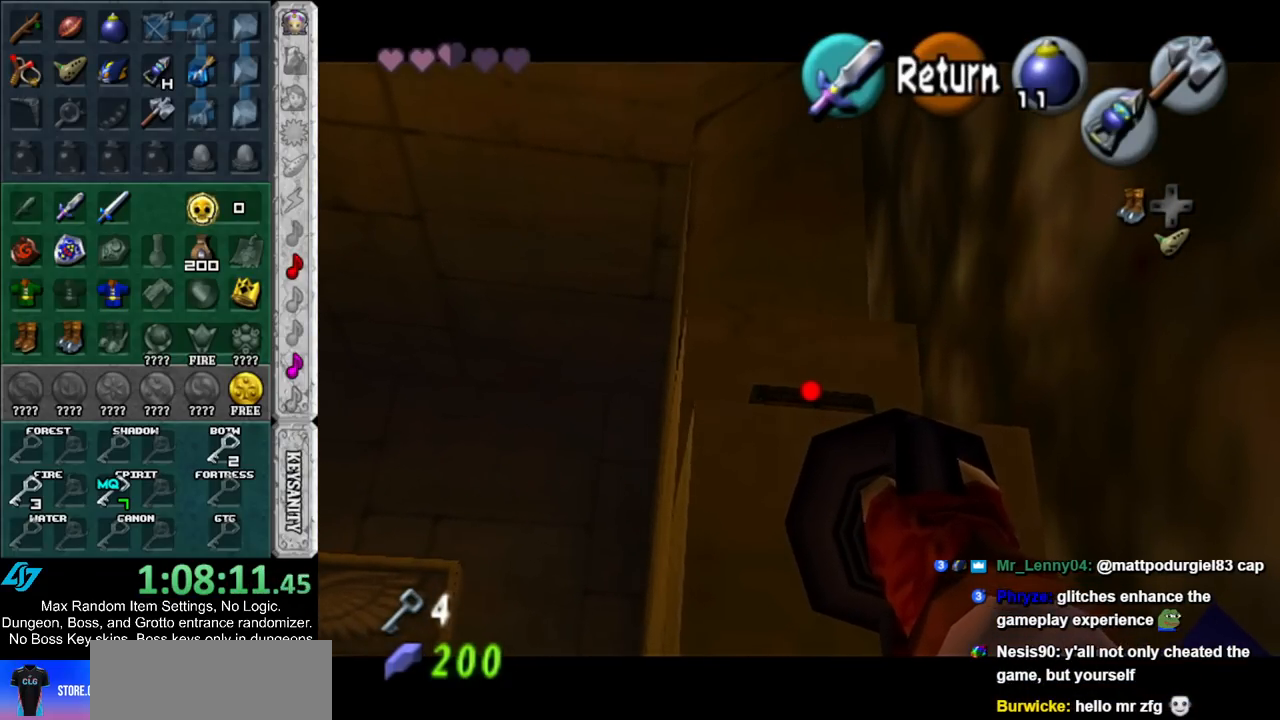
{"buttons": [], "left_stick": "center", "right_stick": "center", "events": [[133, "Z", "up"]]}
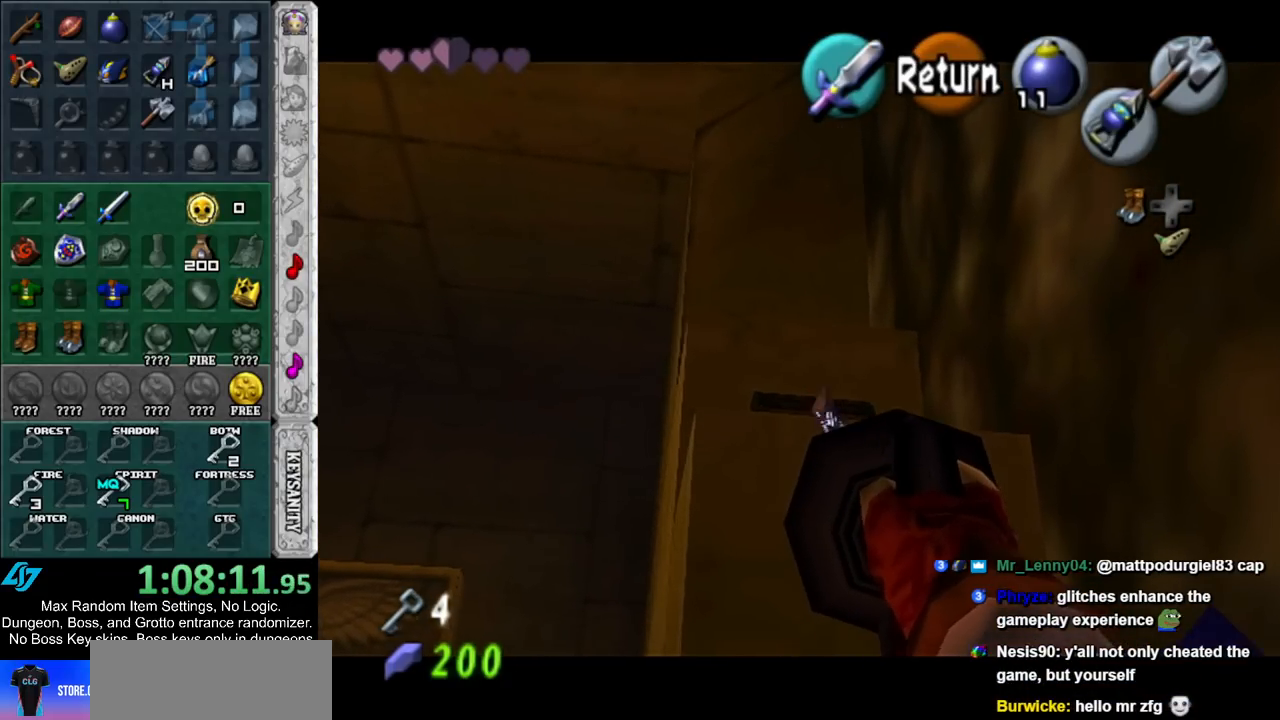
{"buttons": ["A"], "left_stick": "center", "right_stick": "center", "events": [[217, "A", "down"], [283, "A", "up"], [367, "A", "down"], [433, "A", "up"], [500, "A", "down"]]}
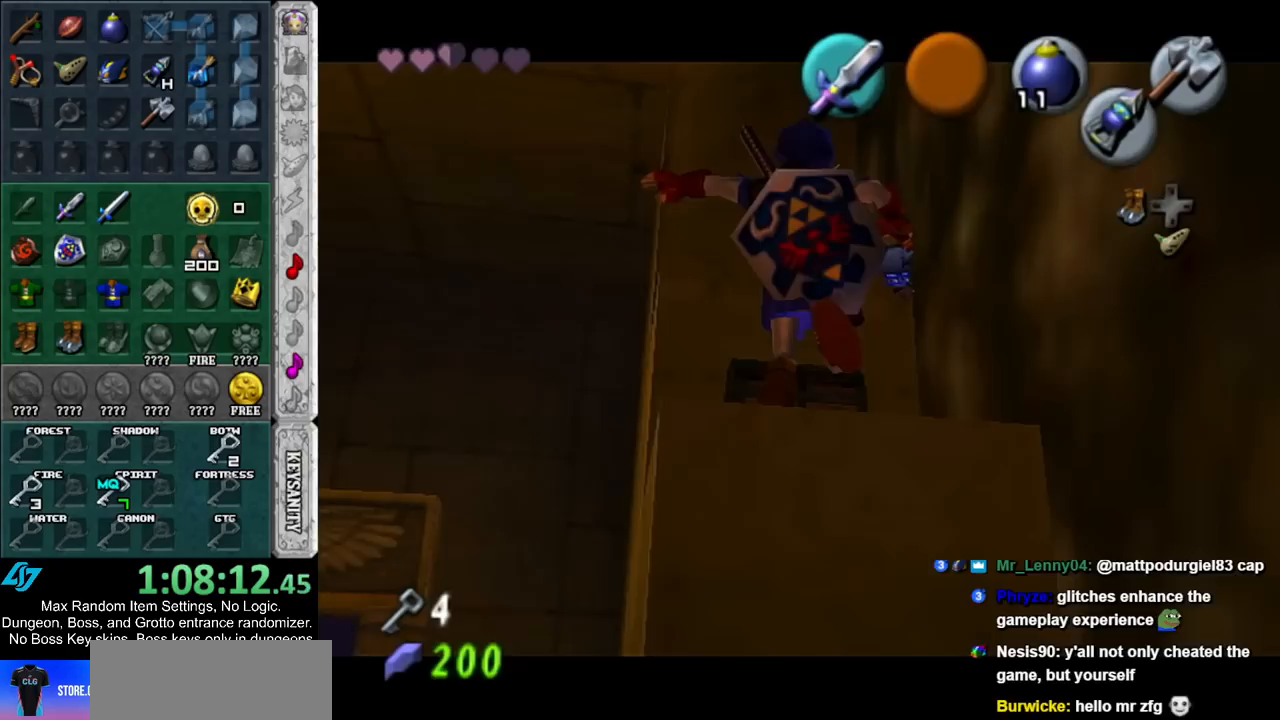
{"buttons": [], "left_stick": "center", "right_stick": "center", "events": [[67, "A", "up"], [150, "A", "down"], [217, "A", "up"], [283, "A", "down"], [367, "A", "up"]]}
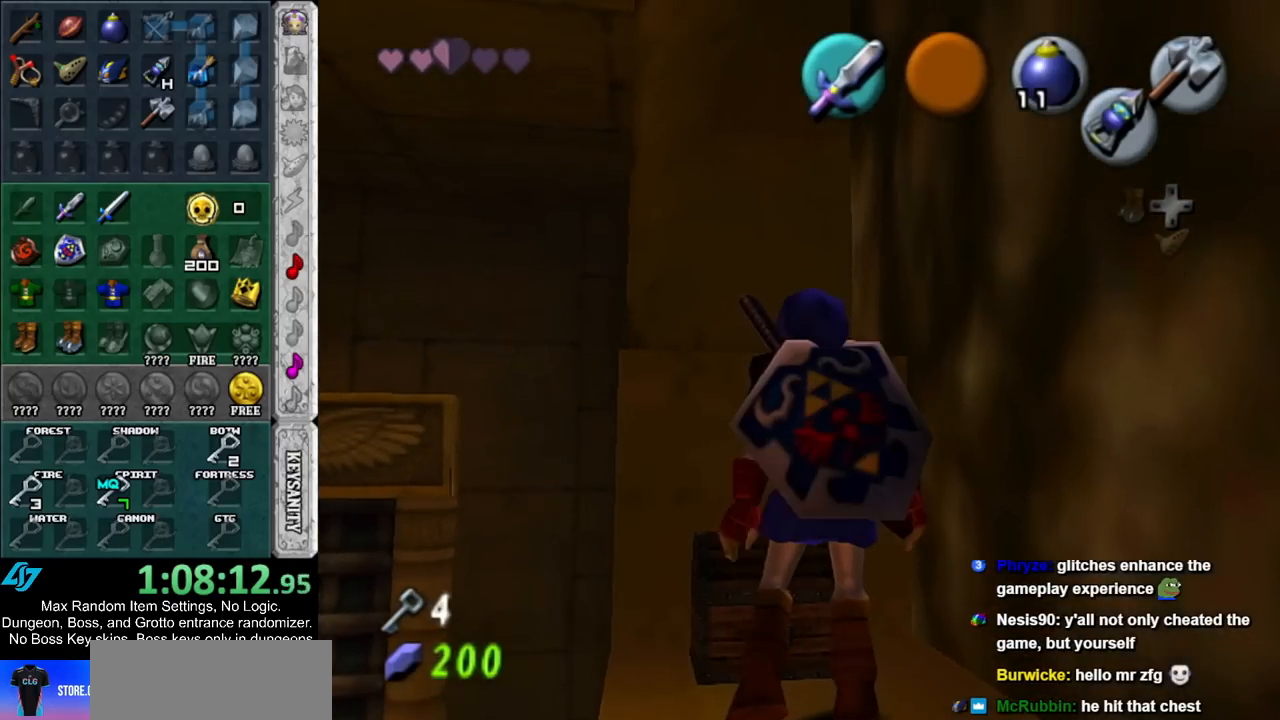
{"buttons": [], "left_stick": "center", "right_stick": "center", "events": []}
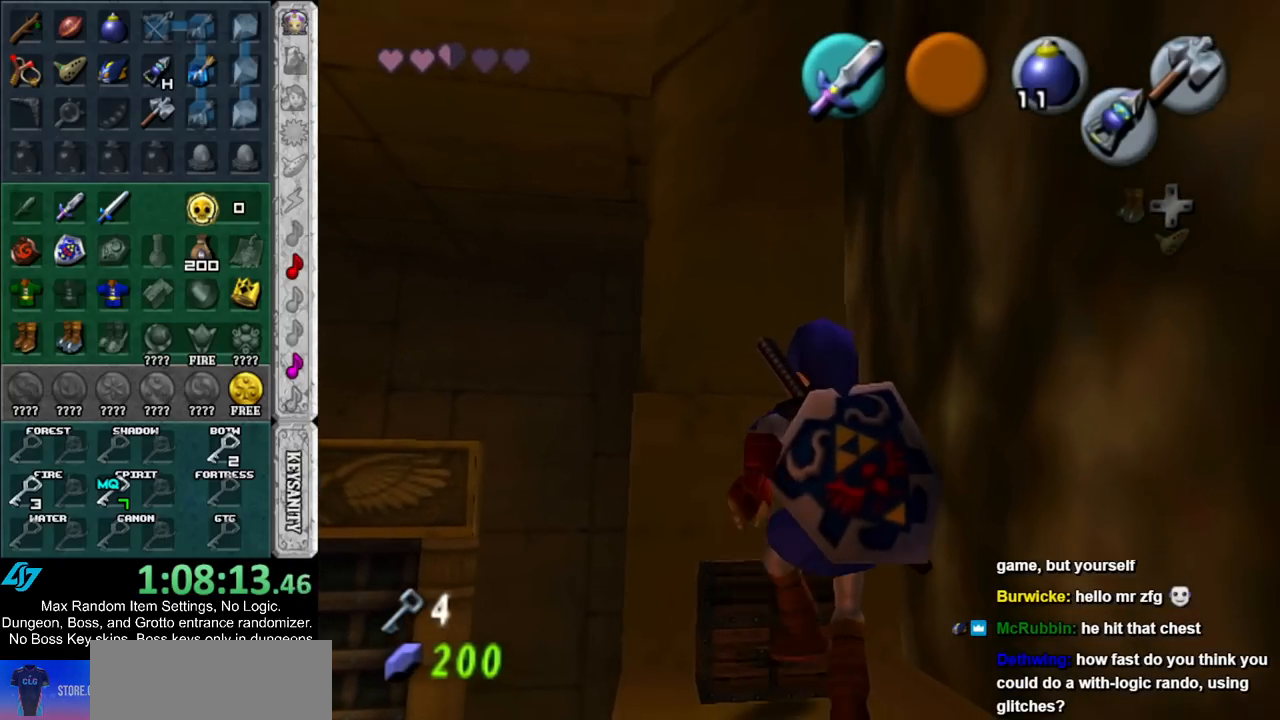
{"buttons": [], "left_stick": "center", "right_stick": "center", "events": []}
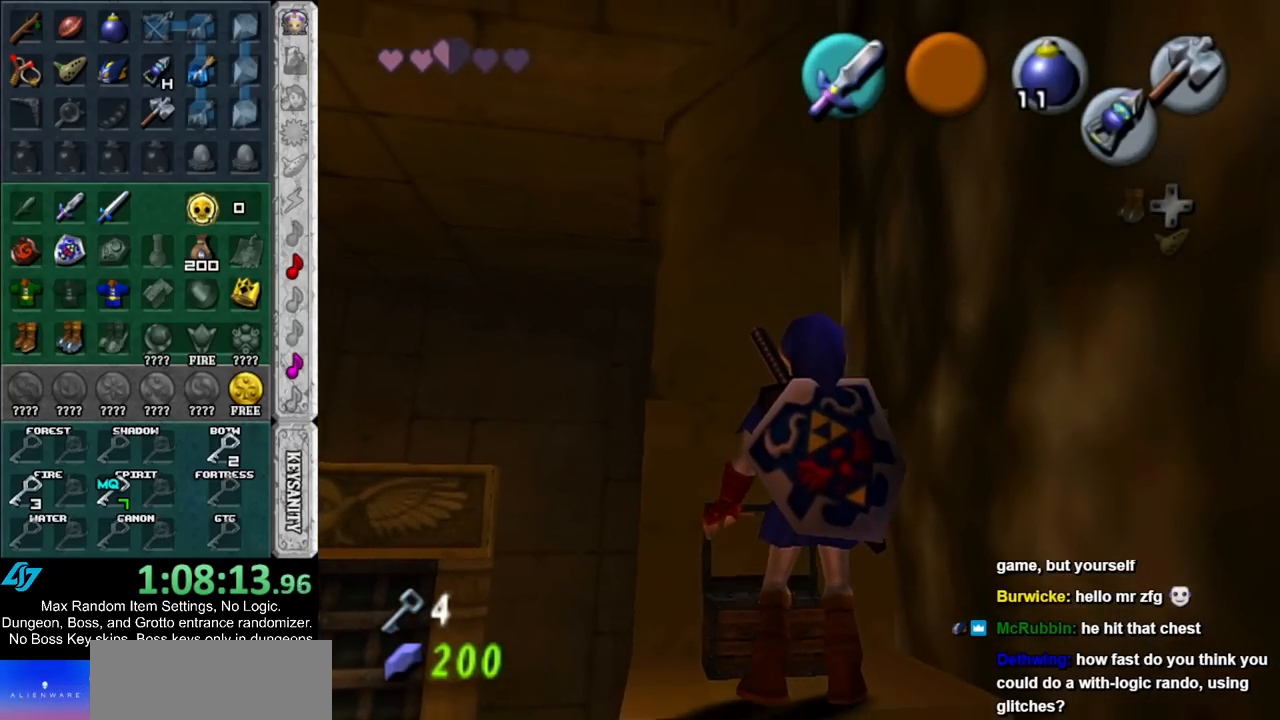
{"buttons": [], "left_stick": "left", "right_stick": "center", "events": [[117, "left_stick", "left"], [250, "A", "down"], [250, "B", "down"], [350, "A", "up"], [350, "B", "up"], [433, "A", "down"], [433, "B", "down"], [500, "A", "up"], [500, "B", "up"]]}